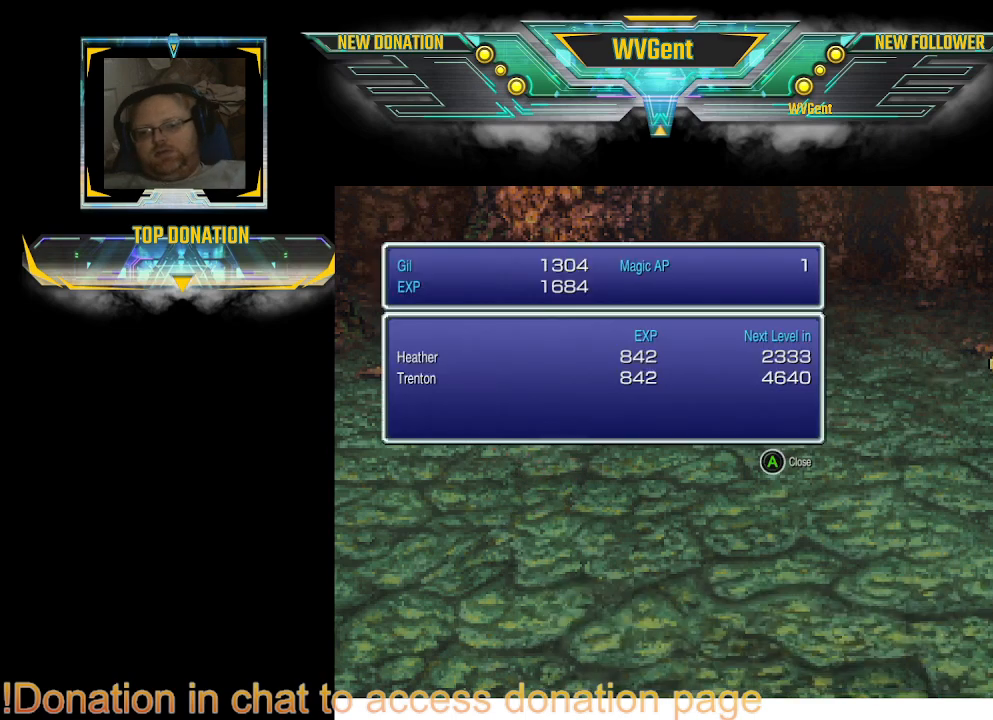
Gameplay with a controller (PlayStation layout); each line is a JSON object with the inputs held at the frame after it. "events" lists button and stick changes between this image and that frame as [ms after this image, input, new state], when the widget could be followed in between. Not read: L3 R3.
{"buttons": ["CROSS"], "left_stick": "center", "right_stick": "center", "events": [[500, "CROSS", "down"]]}
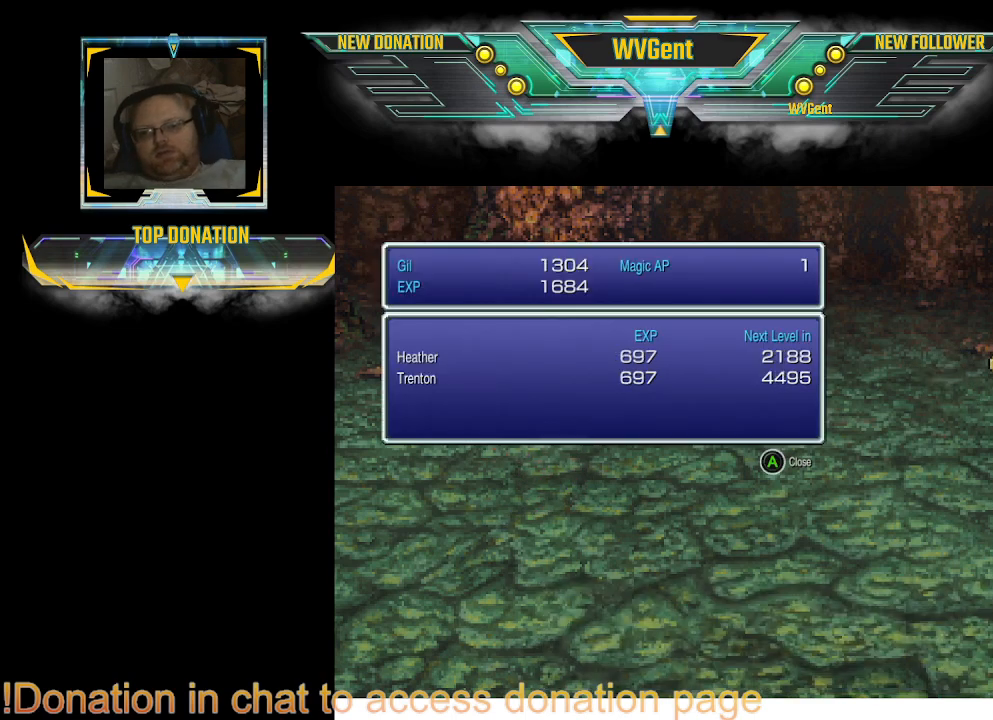
{"buttons": [], "left_stick": "center", "right_stick": "center", "events": [[167, "CROSS", "up"], [367, "CROSS", "down"], [467, "CROSS", "up"]]}
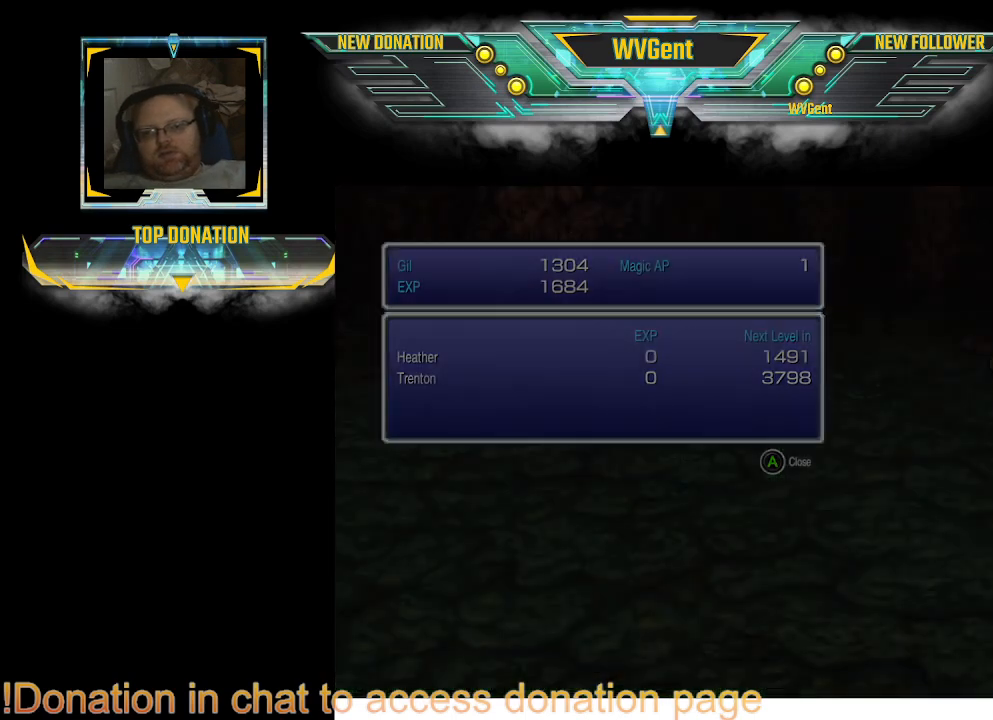
{"buttons": [], "left_stick": "center", "right_stick": "center", "events": []}
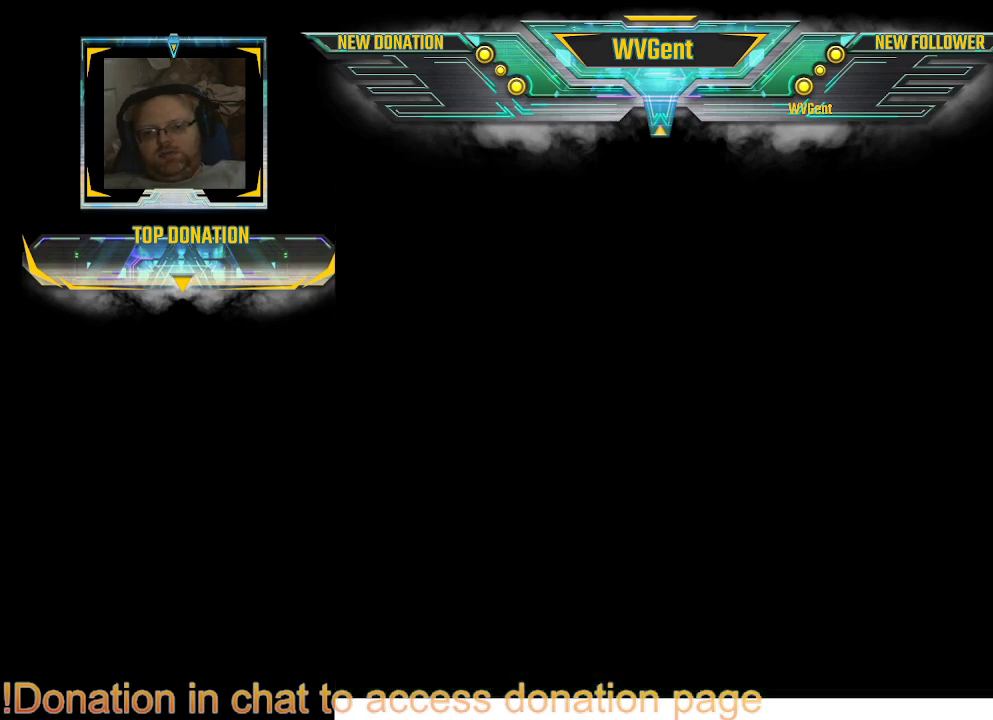
{"buttons": [], "left_stick": "center", "right_stick": "center", "events": []}
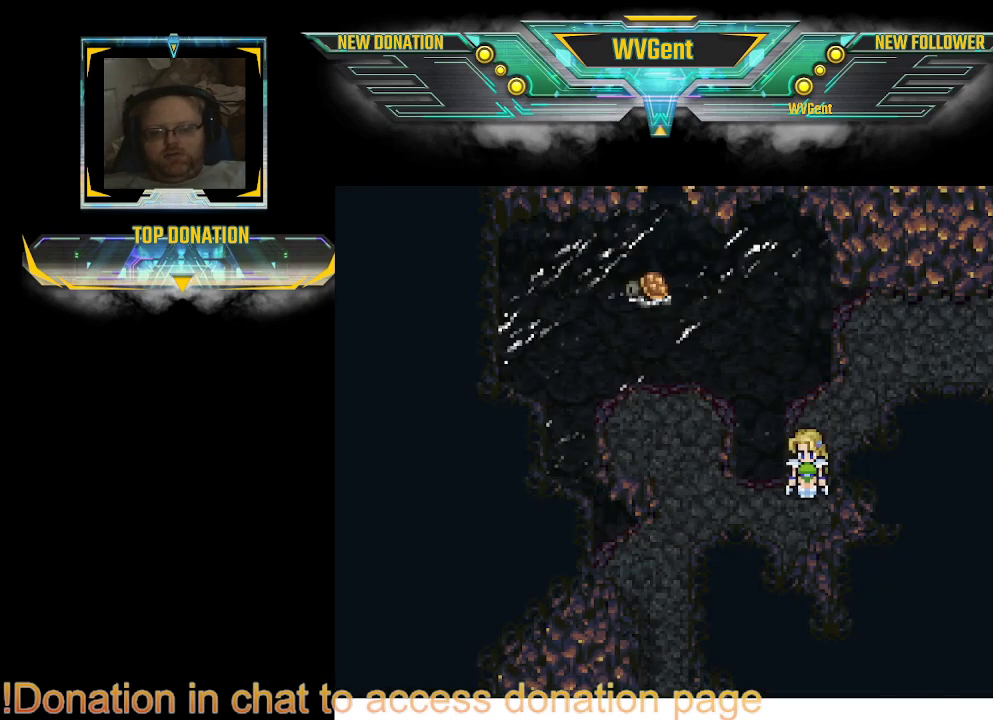
{"buttons": [], "left_stick": "center", "right_stick": "center", "events": [[200, "TRIANGLE", "down"], [333, "TRIANGLE", "up"]]}
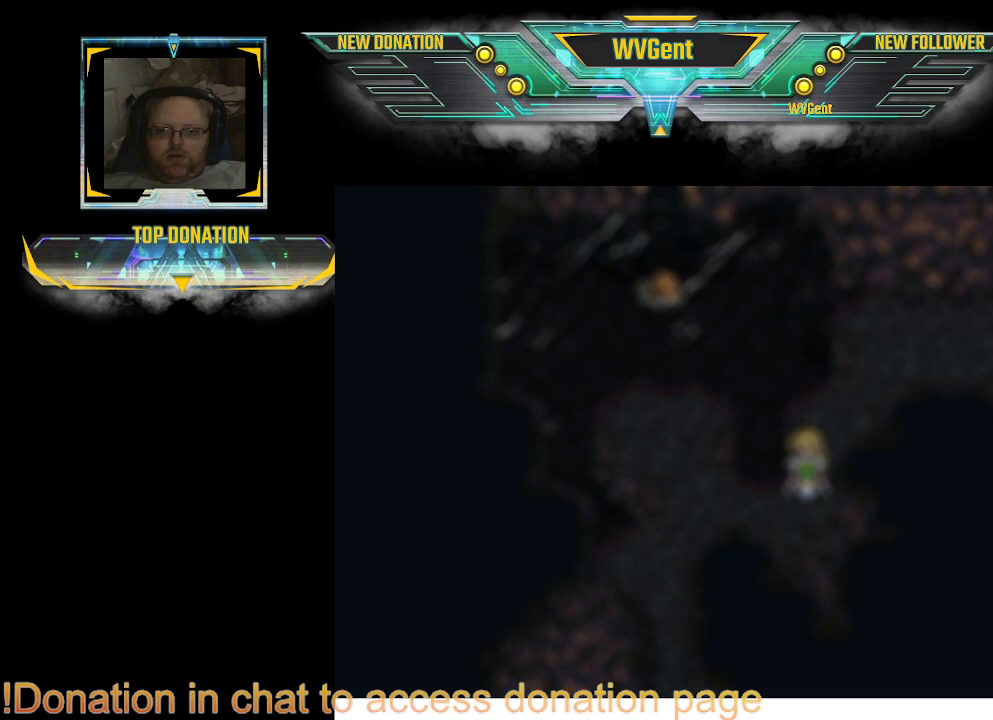
{"buttons": [], "left_stick": "center", "right_stick": "center", "events": []}
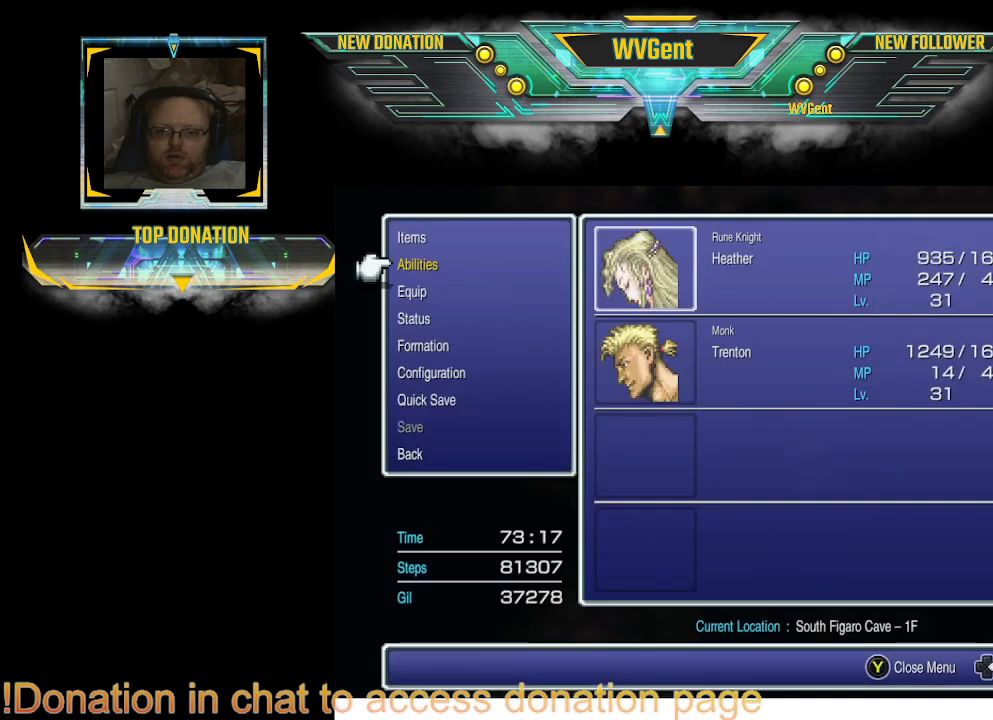
{"buttons": ["DPAD_DOWN"], "left_stick": "center", "right_stick": "center", "events": [[500, "DPAD_DOWN", "down"]]}
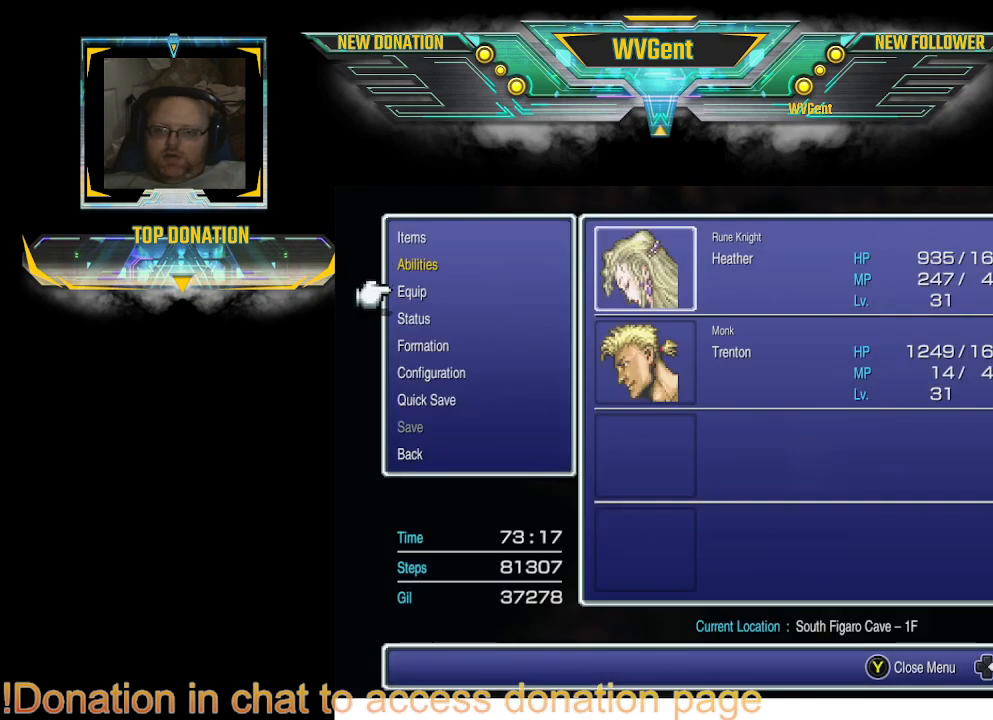
{"buttons": [], "left_stick": "center", "right_stick": "center", "events": [[100, "DPAD_DOWN", "up"], [133, "CROSS", "down"], [300, "CROSS", "up"]]}
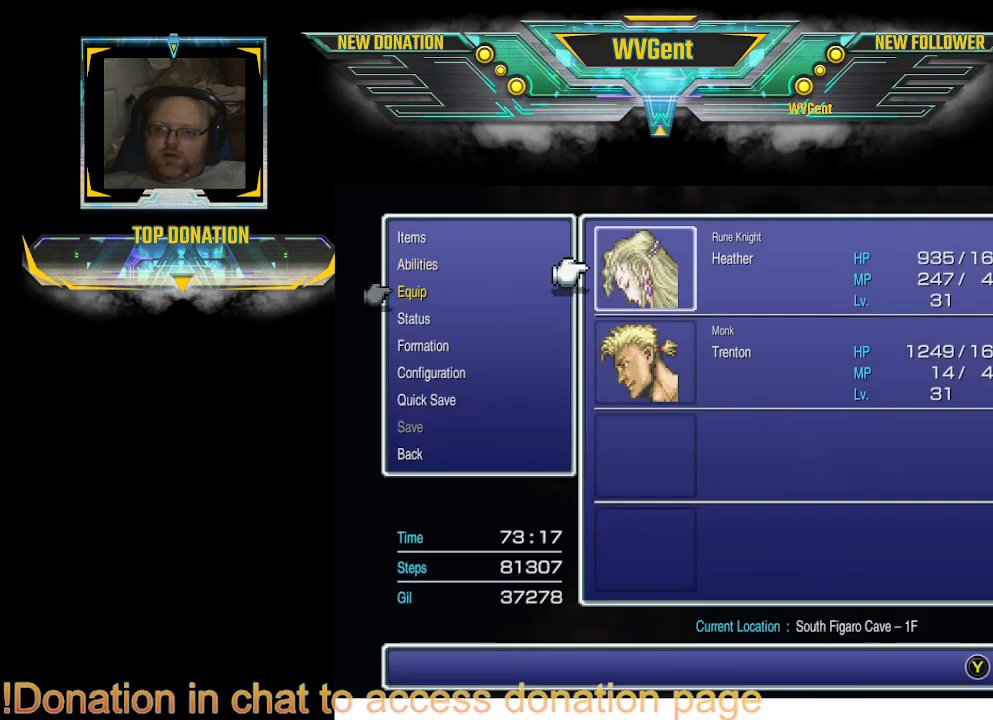
{"buttons": [], "left_stick": "center", "right_stick": "center", "events": [[67, "DPAD_DOWN", "down"], [167, "DPAD_DOWN", "up"], [267, "CROSS", "down"], [333, "CROSS", "up"]]}
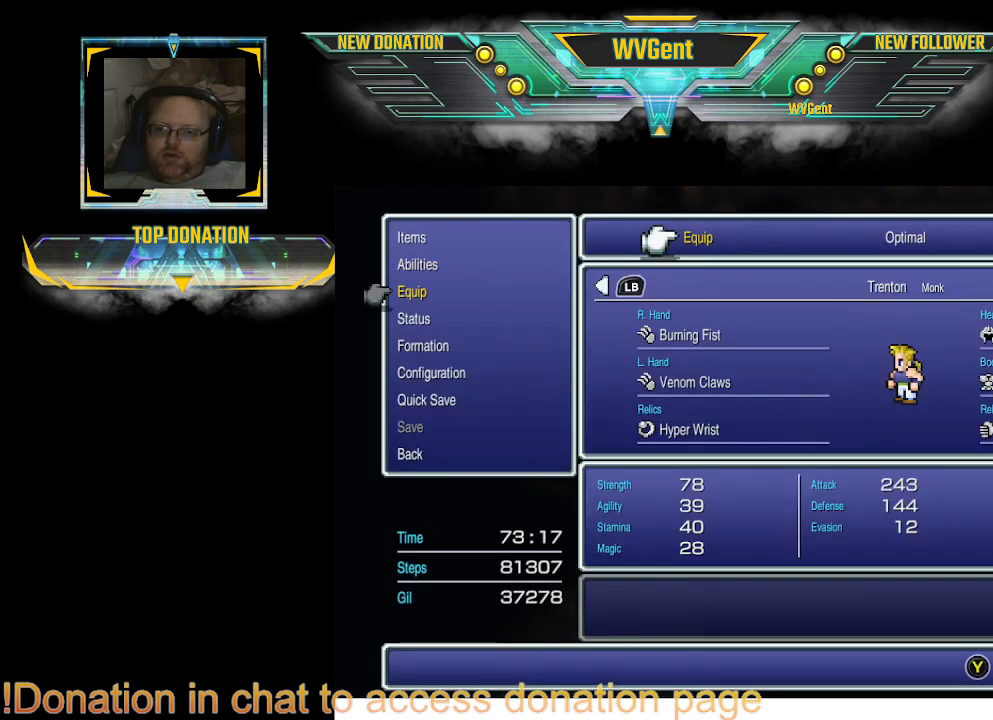
{"buttons": [], "left_stick": "center", "right_stick": "center", "events": []}
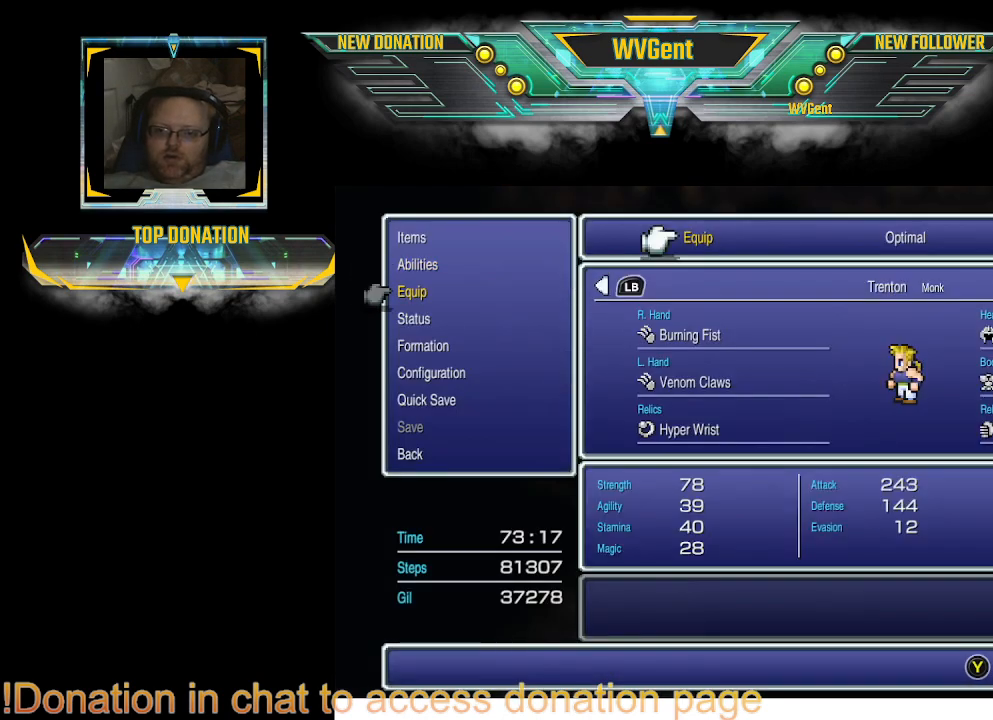
{"buttons": ["CROSS"], "left_stick": "center", "right_stick": "center", "events": [[433, "CROSS", "down"]]}
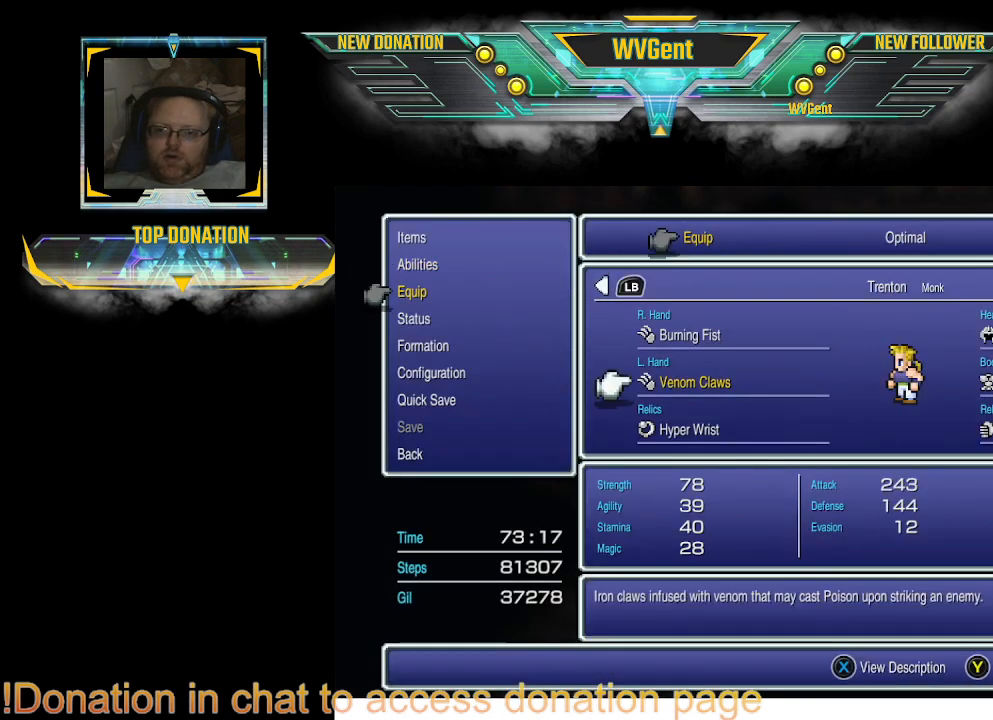
{"buttons": [], "left_stick": "center", "right_stick": "center", "events": [[33, "CROSS", "up"]]}
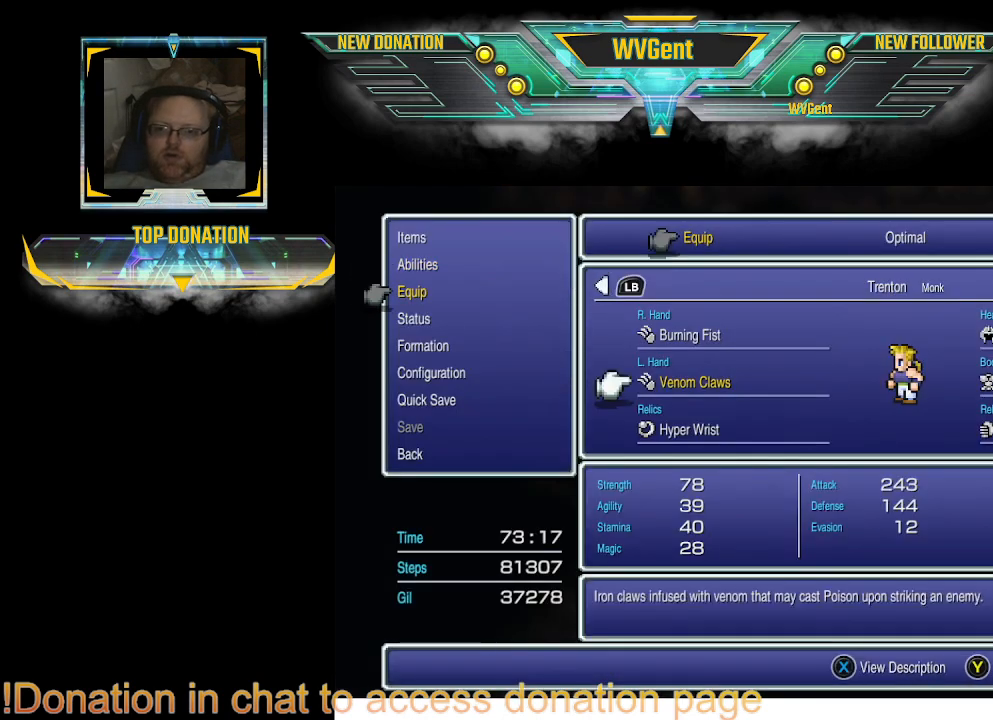
{"buttons": ["DPAD_DOWN"], "left_stick": "center", "right_stick": "center", "events": [[167, "DPAD_UP", "down"], [233, "DPAD_UP", "up"], [433, "DPAD_DOWN", "down"]]}
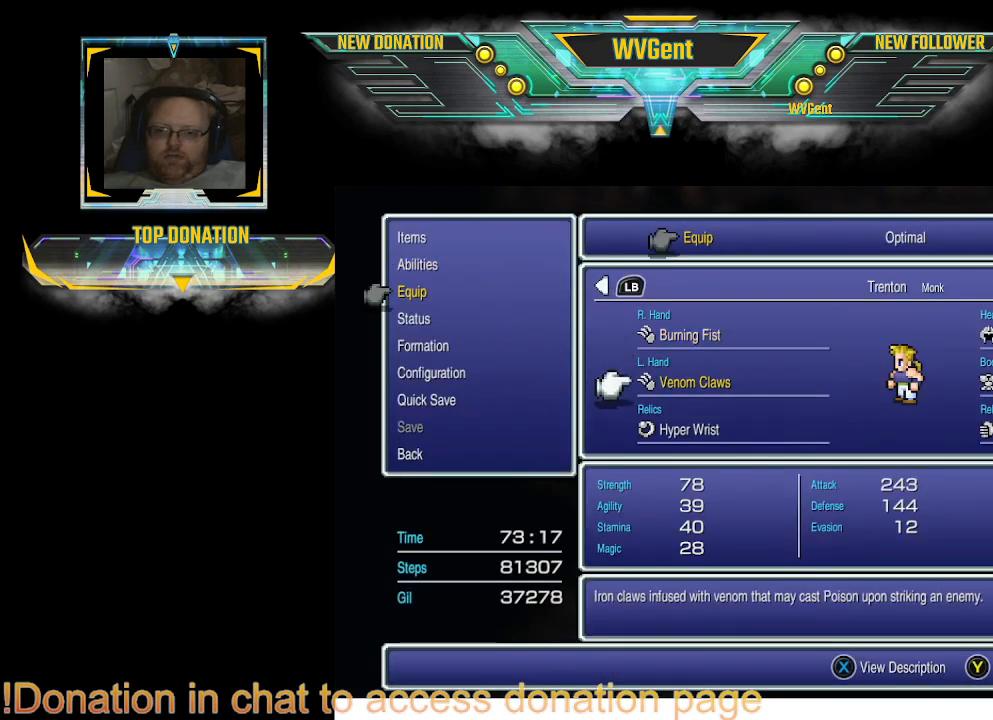
{"buttons": [], "left_stick": "center", "right_stick": "center", "events": [[67, "DPAD_DOWN", "up"], [133, "CROSS", "down"], [233, "CROSS", "up"]]}
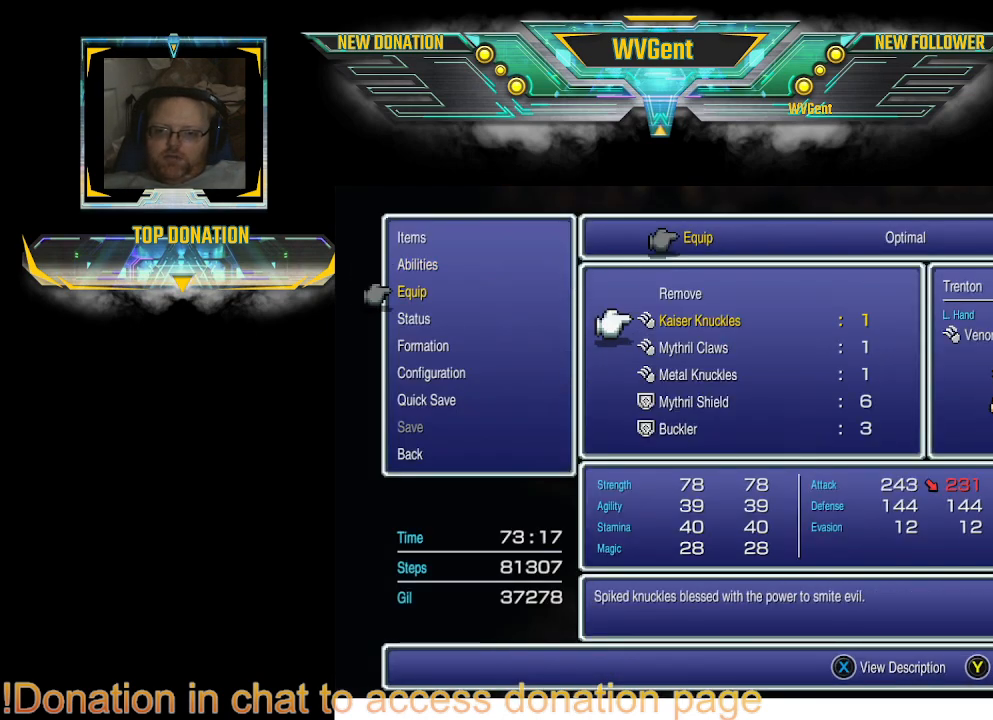
{"buttons": [], "left_stick": "center", "right_stick": "center", "events": []}
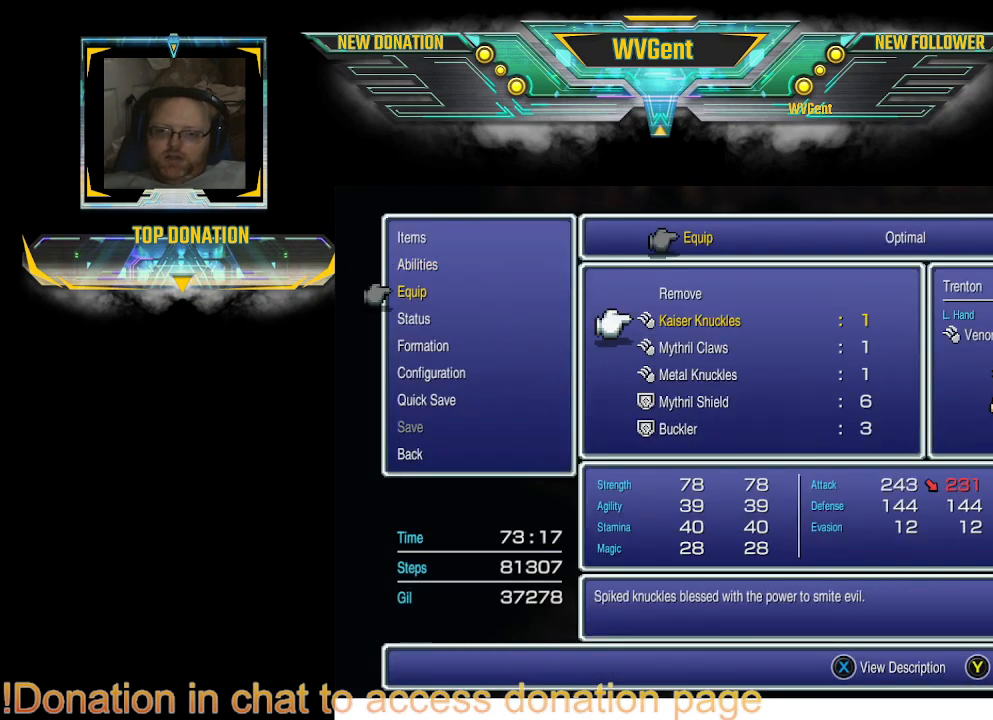
{"buttons": [], "left_stick": "center", "right_stick": "center", "events": []}
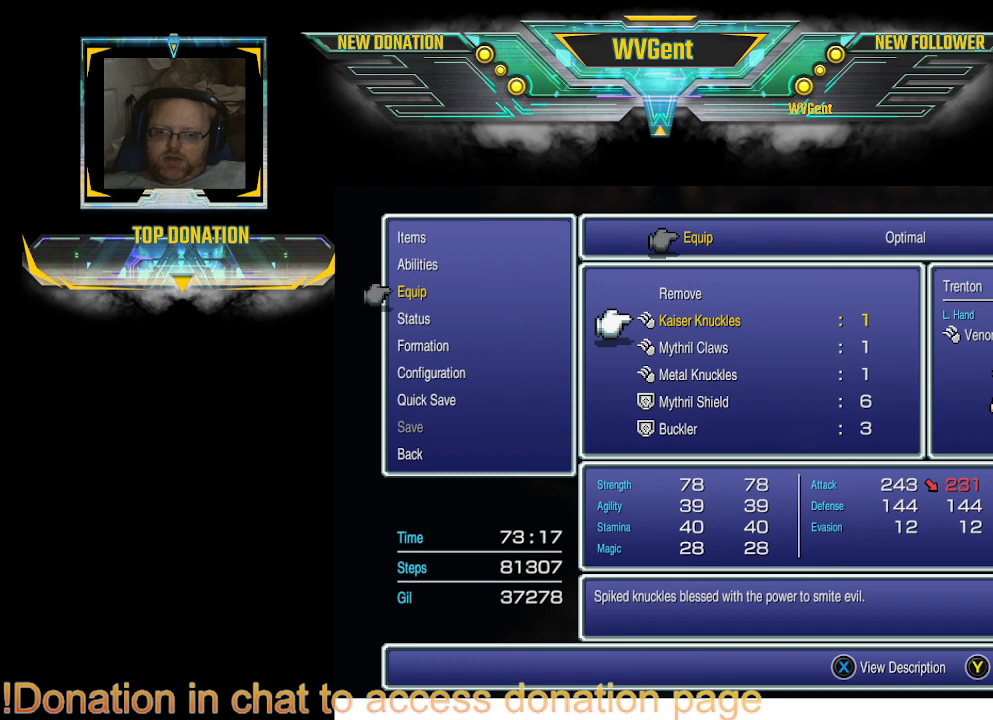
{"buttons": [], "left_stick": "center", "right_stick": "center", "events": [[67, "DPAD_DOWN", "down"], [200, "DPAD_DOWN", "up"]]}
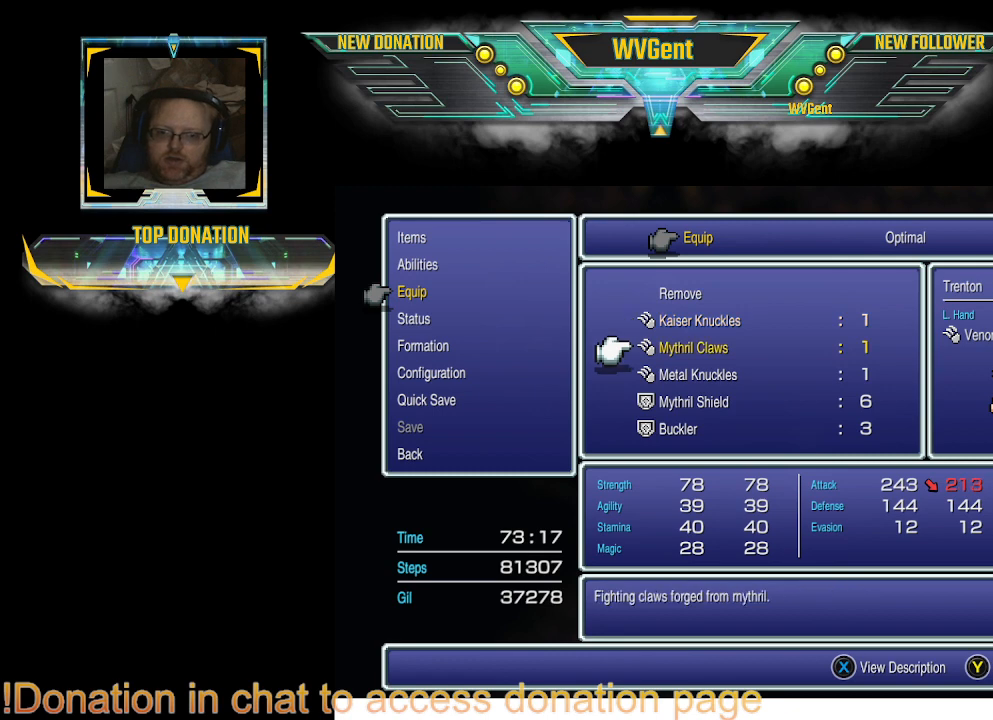
{"buttons": [], "left_stick": "center", "right_stick": "center", "events": [[67, "DPAD_UP", "down"], [200, "DPAD_UP", "up"]]}
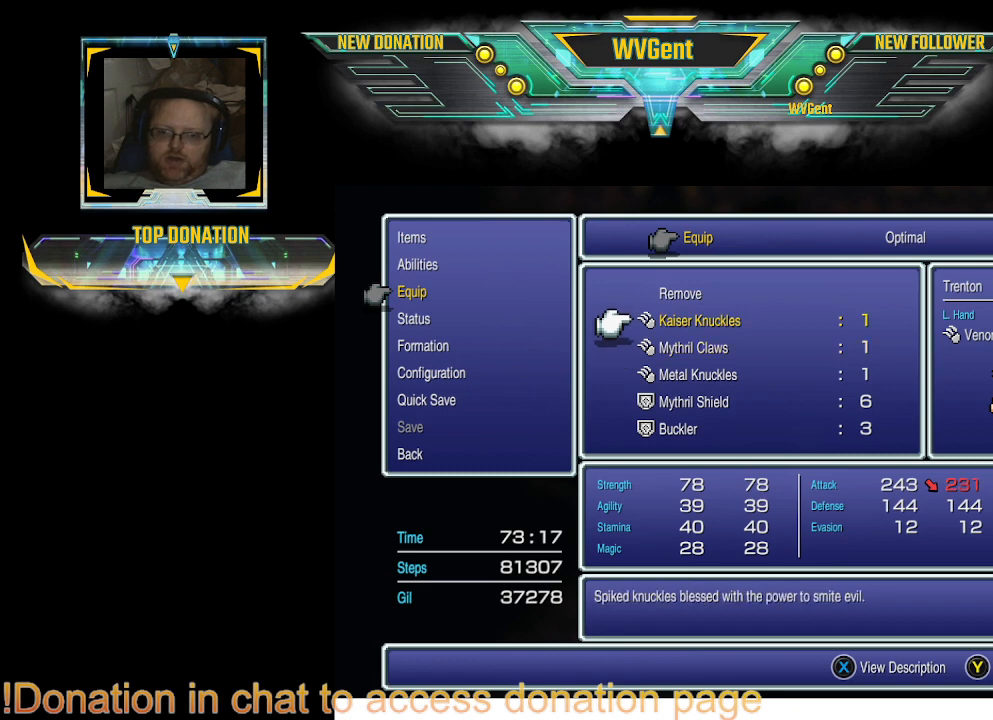
{"buttons": [], "left_stick": "center", "right_stick": "center", "events": []}
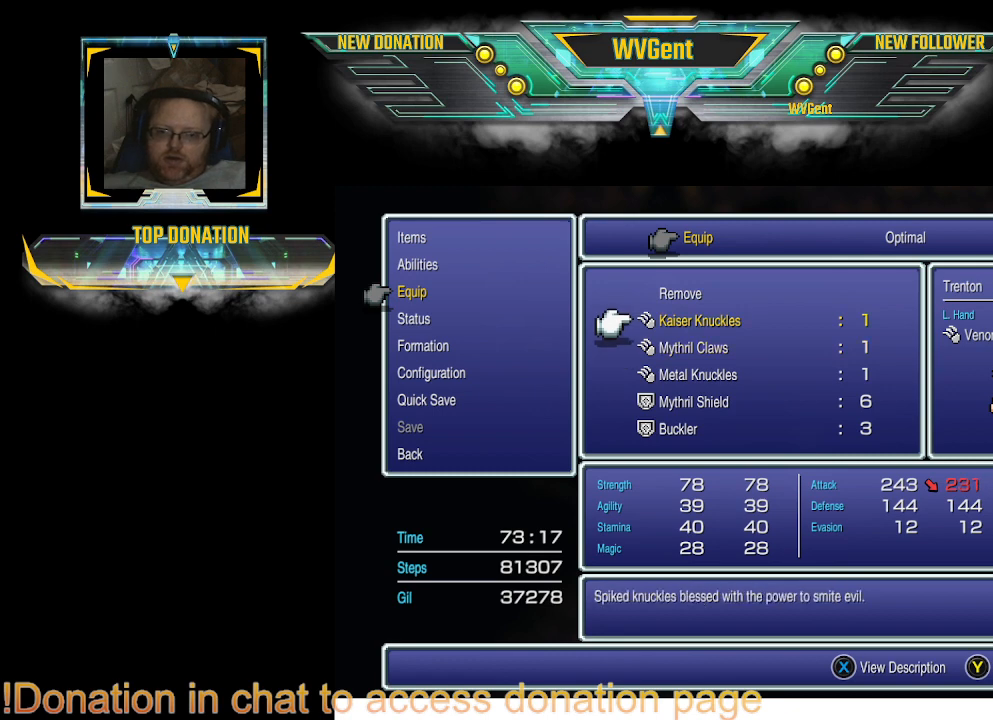
{"buttons": [], "left_stick": "center", "right_stick": "center", "events": []}
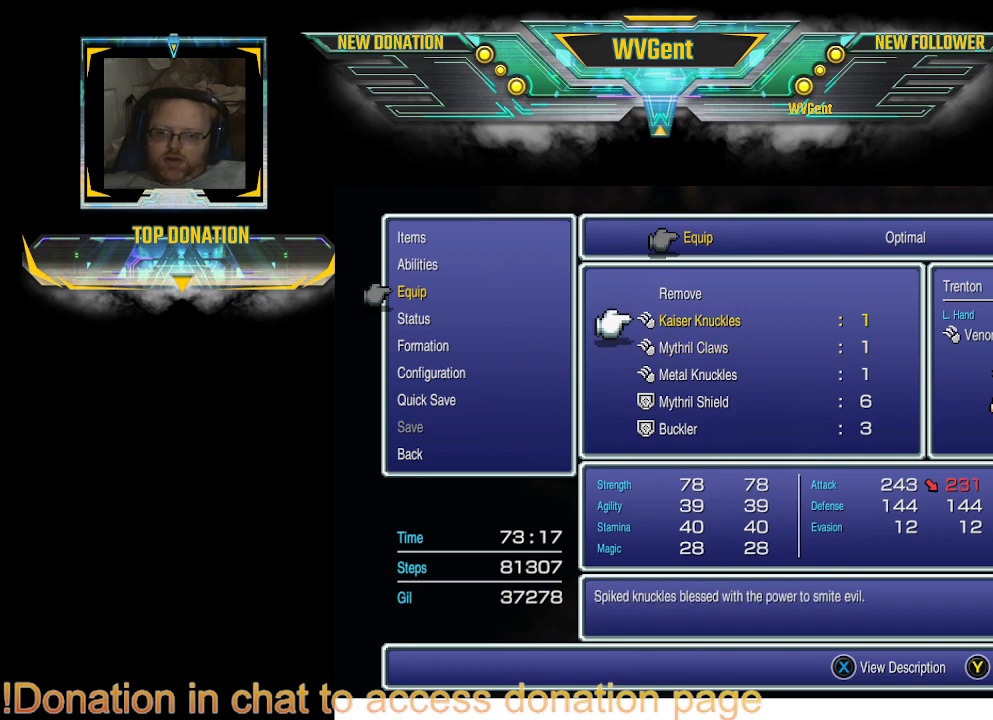
{"buttons": [], "left_stick": "center", "right_stick": "center", "events": []}
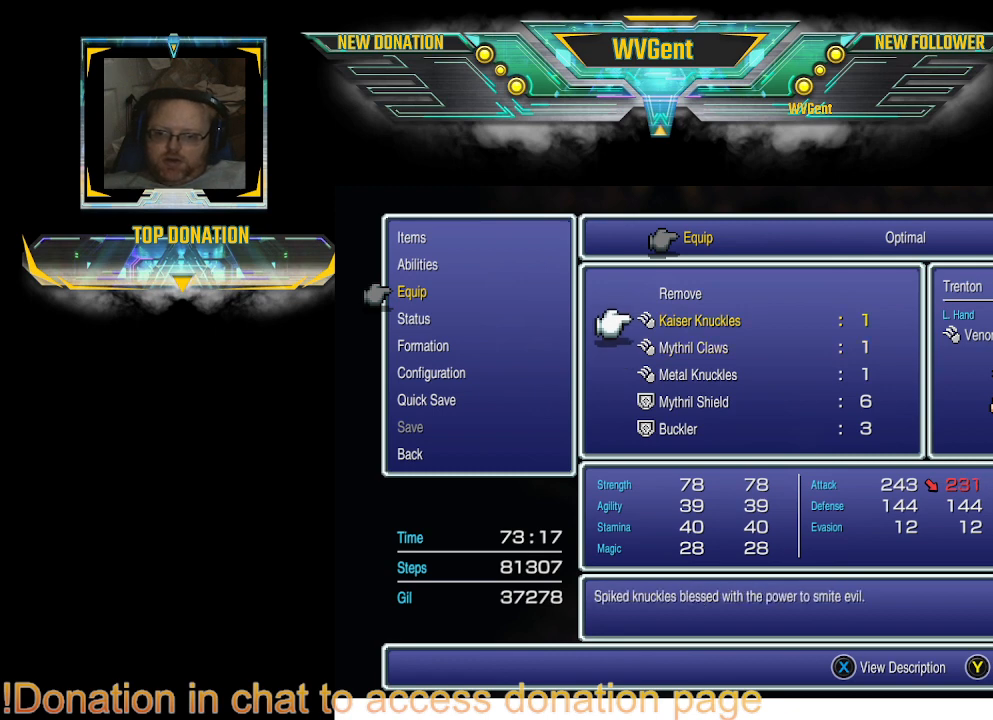
{"buttons": [], "left_stick": "center", "right_stick": "center", "events": []}
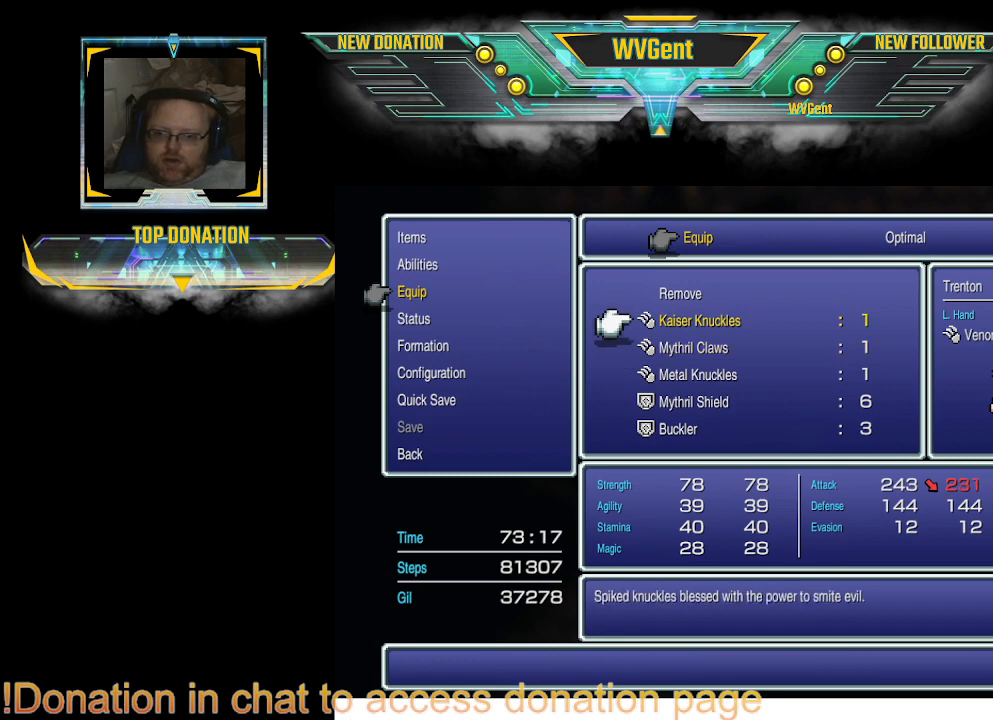
{"buttons": [], "left_stick": "center", "right_stick": "center", "events": []}
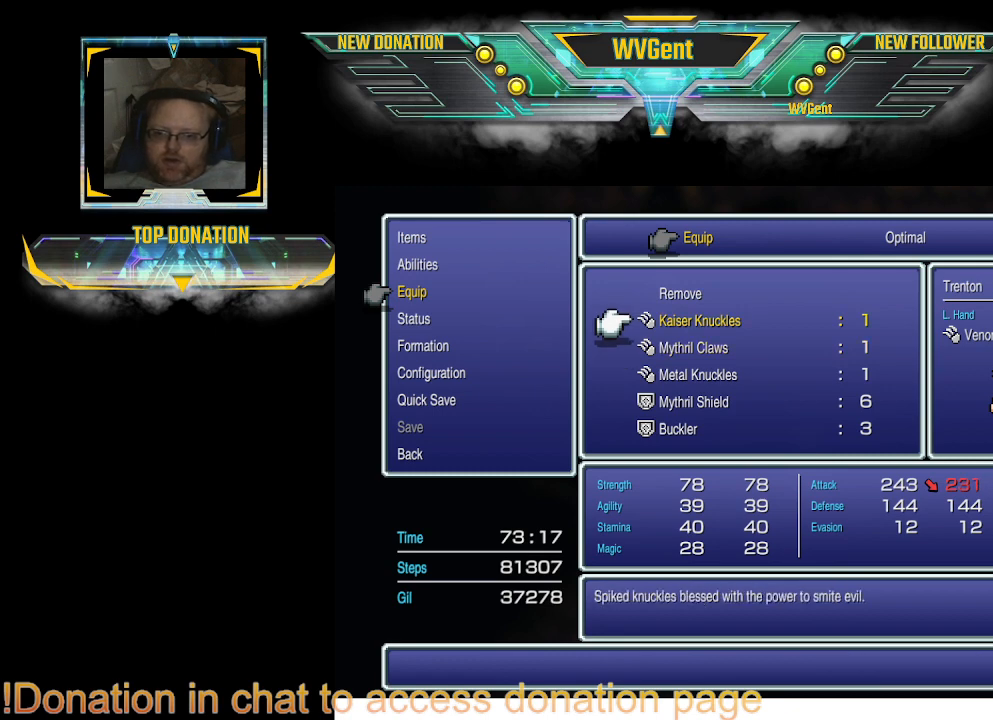
{"buttons": [], "left_stick": "center", "right_stick": "center", "events": []}
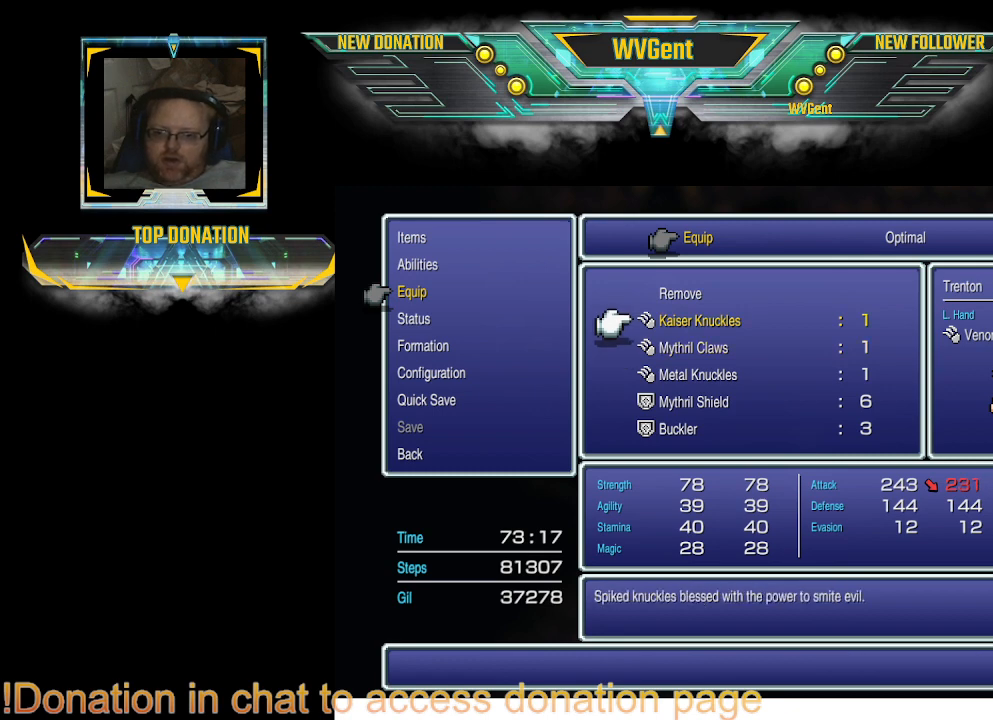
{"buttons": [], "left_stick": "center", "right_stick": "center", "events": []}
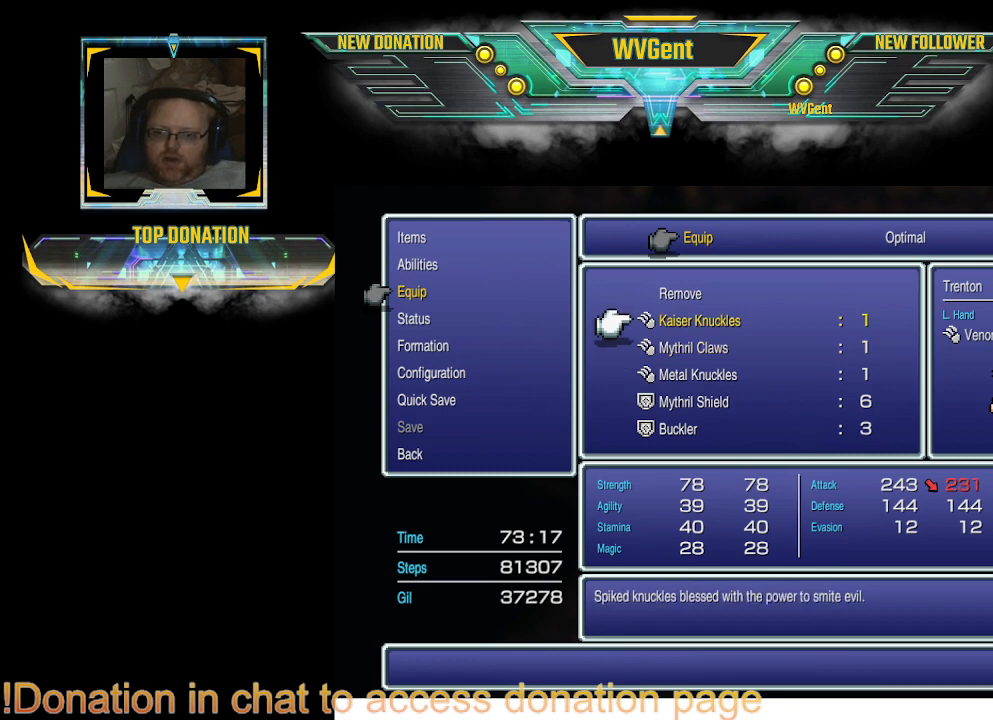
{"buttons": ["CROSS"], "left_stick": "center", "right_stick": "center", "events": [[500, "CROSS", "down"]]}
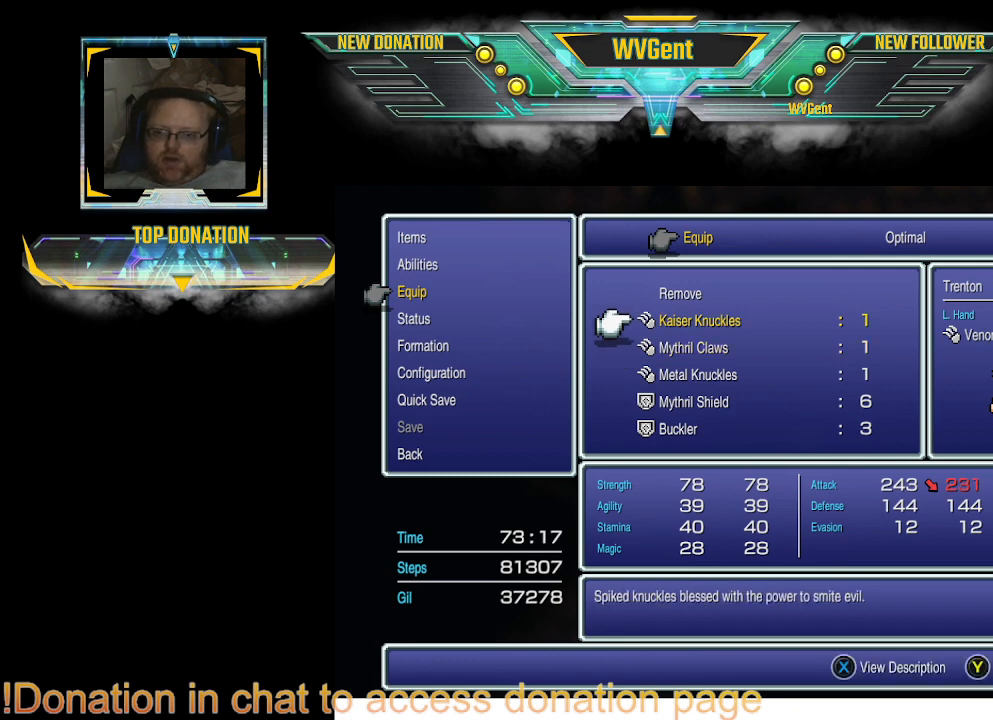
{"buttons": [], "left_stick": "center", "right_stick": "center", "events": [[67, "CROSS", "up"]]}
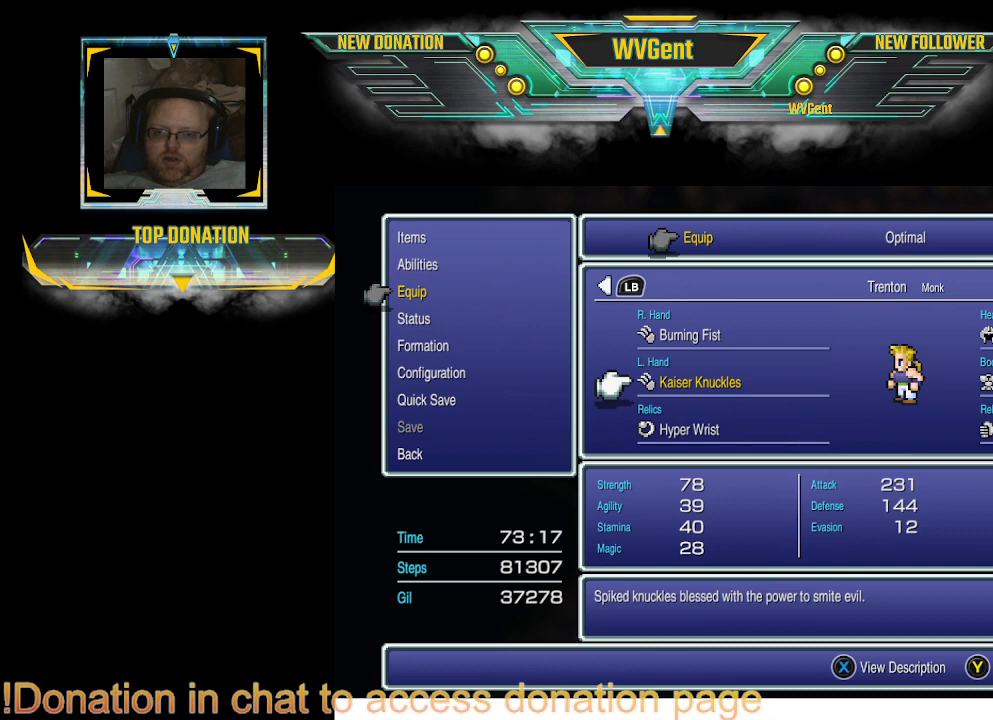
{"buttons": ["DPAD_UP"], "left_stick": "center", "right_stick": "center", "events": [[467, "DPAD_UP", "down"]]}
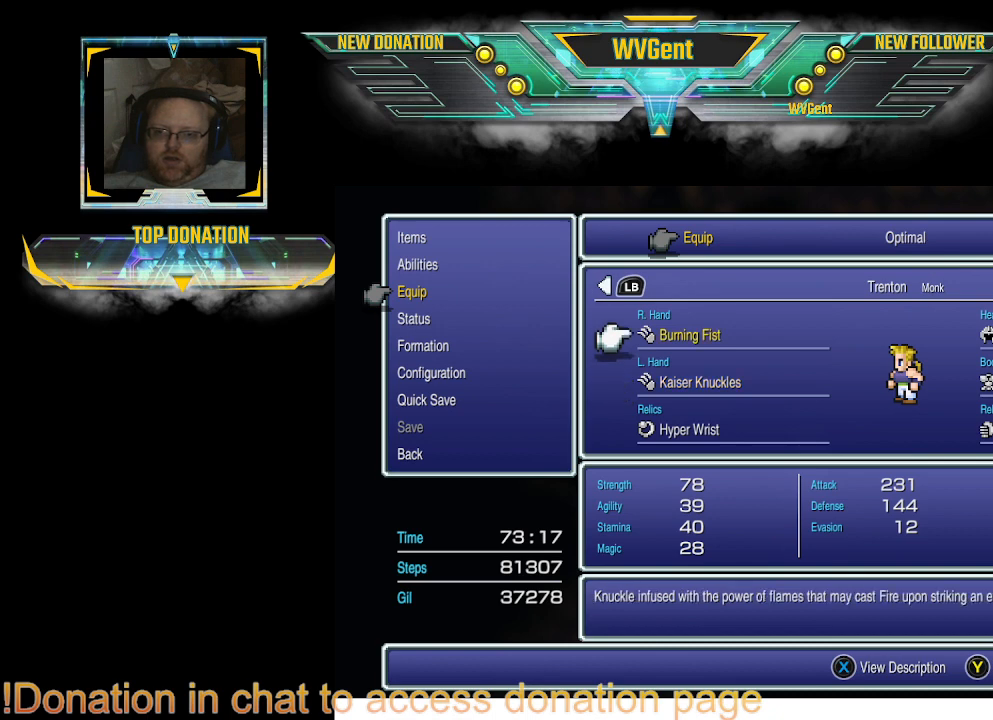
{"buttons": [], "left_stick": "center", "right_stick": "center", "events": [[67, "DPAD_UP", "up"]]}
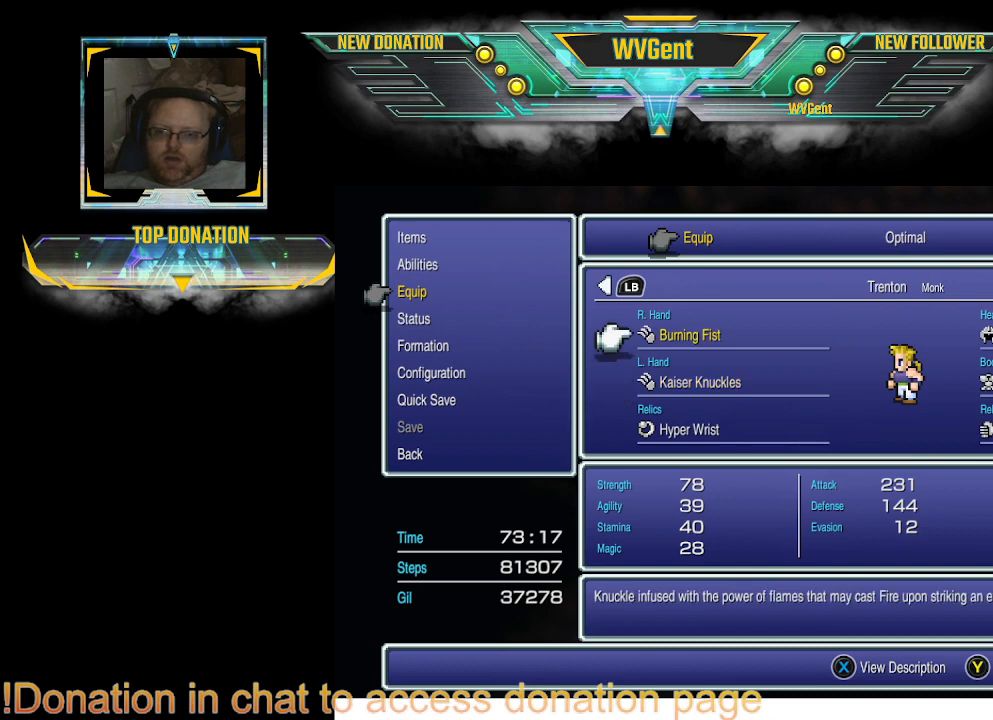
{"buttons": [], "left_stick": "center", "right_stick": "center", "events": []}
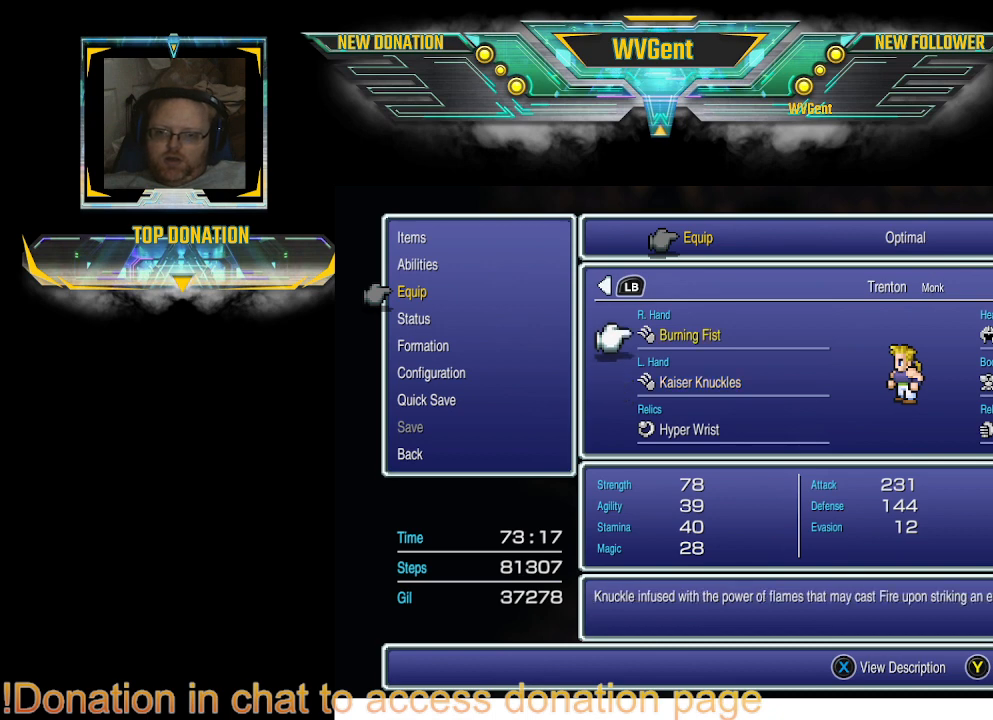
{"buttons": [], "left_stick": "center", "right_stick": "center", "events": []}